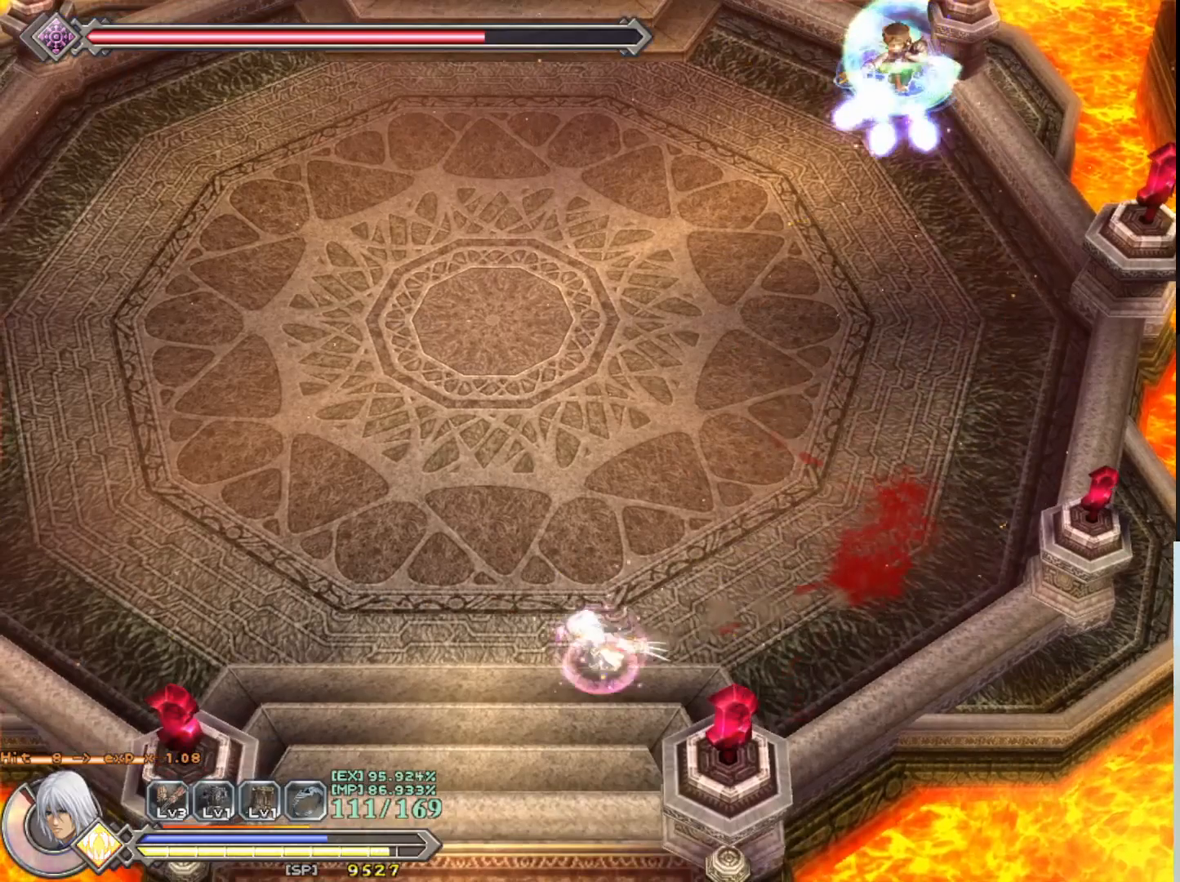
Gameplay with a controller (PlayStation layout); each line is a JSON object with the inputs held at the frame after it. "events" lists button and stick changes between this image and that frame as [ms after this image, input, new state], when the widget could be followed in between. Not read: right_stick.
{"buttons": ["R1"], "left_stick": "up-left", "events": [[83, "left_stick", "left"], [483, "left_stick", "up-left"]]}
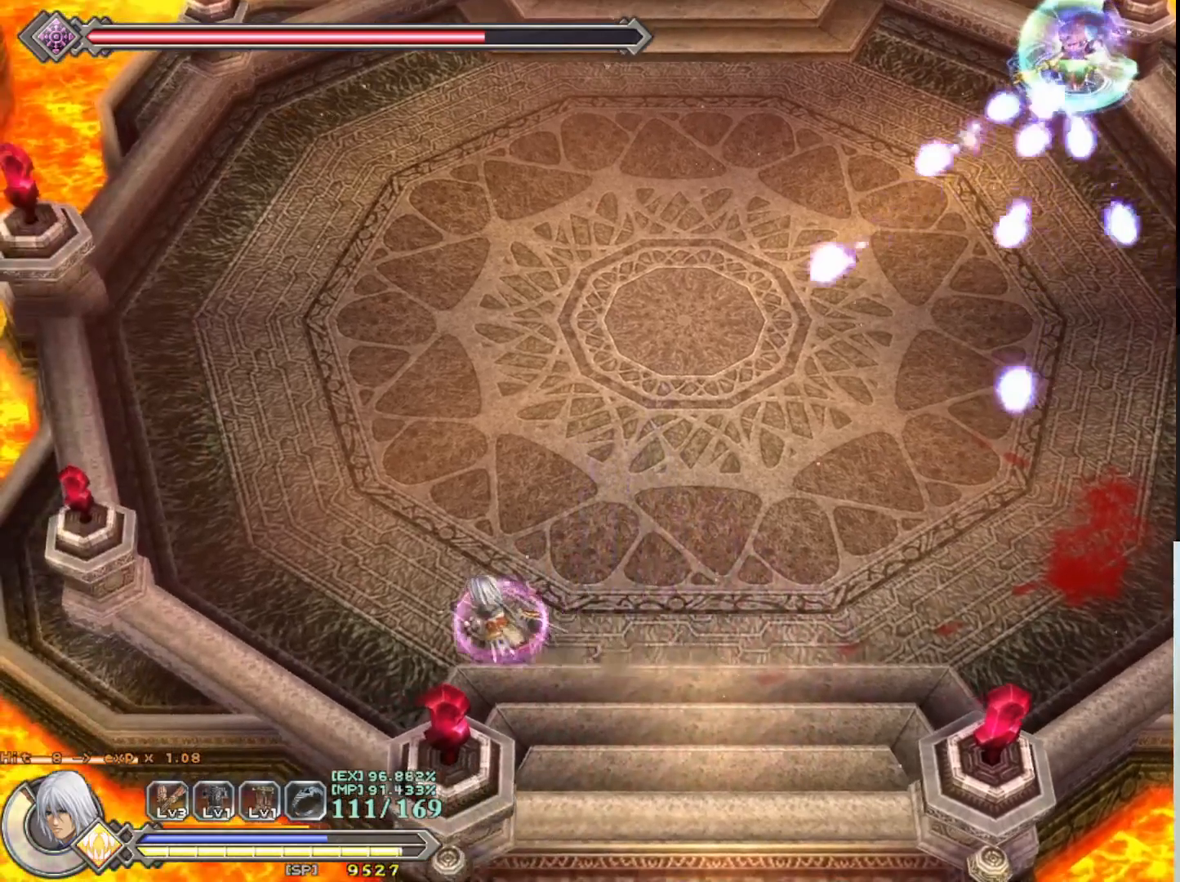
{"buttons": ["R1"], "left_stick": "up-left", "events": []}
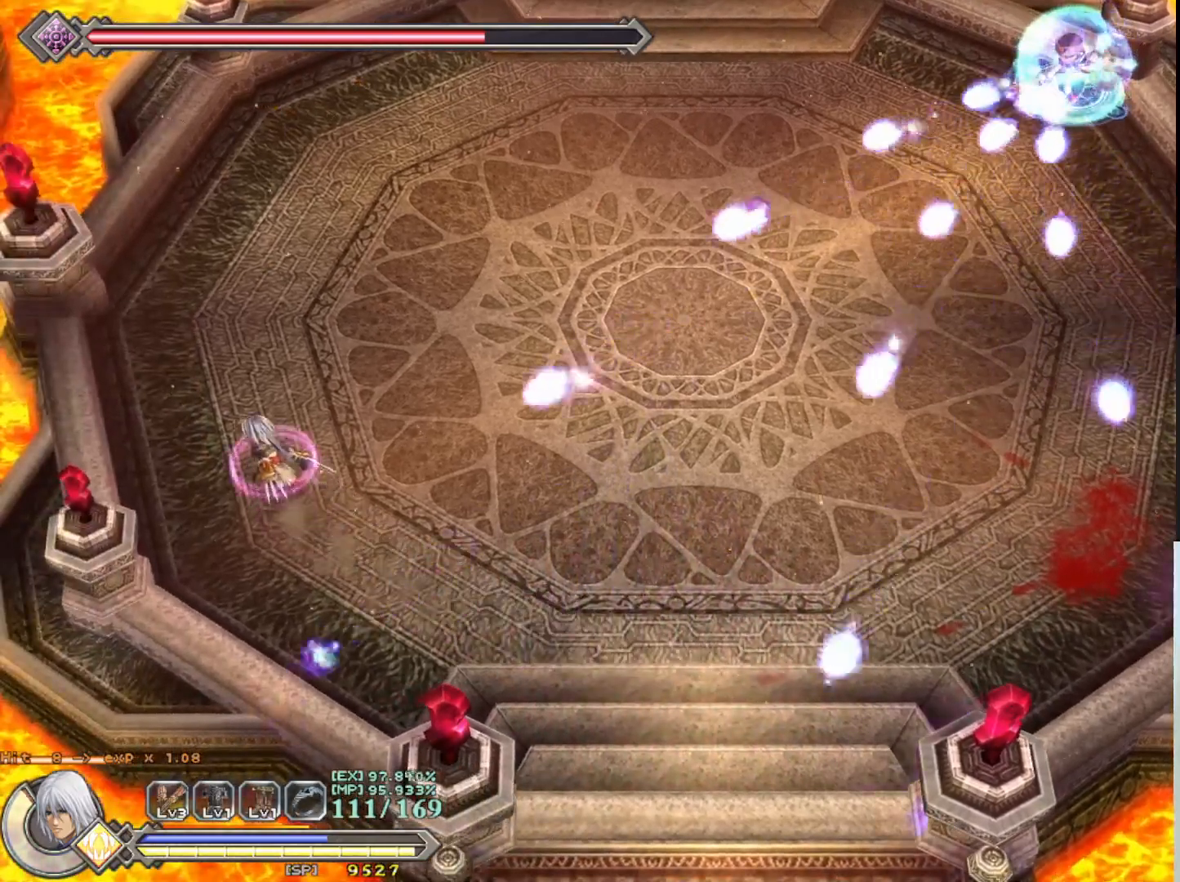
{"buttons": ["R1"], "left_stick": "up", "events": [[450, "left_stick", "up"]]}
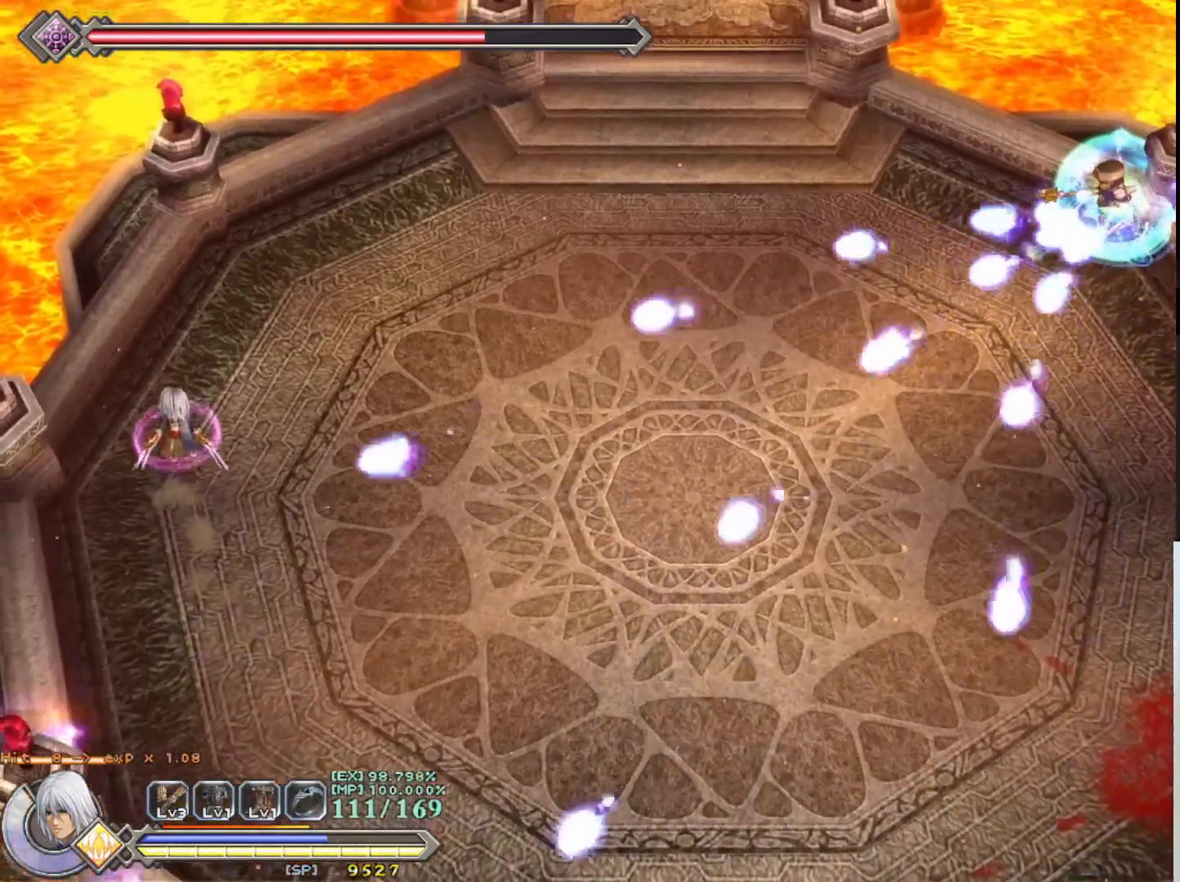
{"buttons": ["CROSS", "R1"], "left_stick": "up-right", "events": [[283, "left_stick", "up-right"], [367, "CROSS", "down"]]}
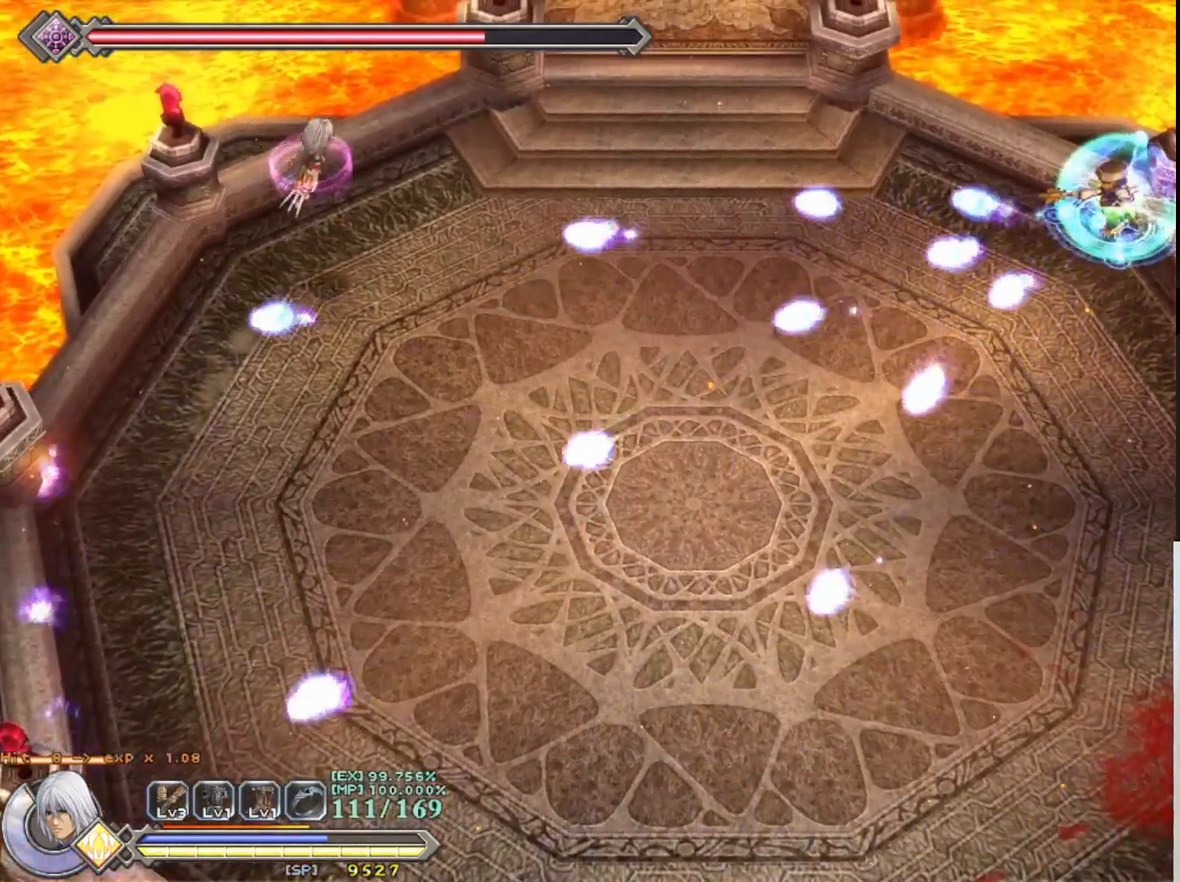
{"buttons": ["CROSS", "R1"], "left_stick": "right", "events": [[50, "left_stick", "down-right"], [183, "CROSS", "up"], [400, "left_stick", "right"], [450, "CROSS", "down"]]}
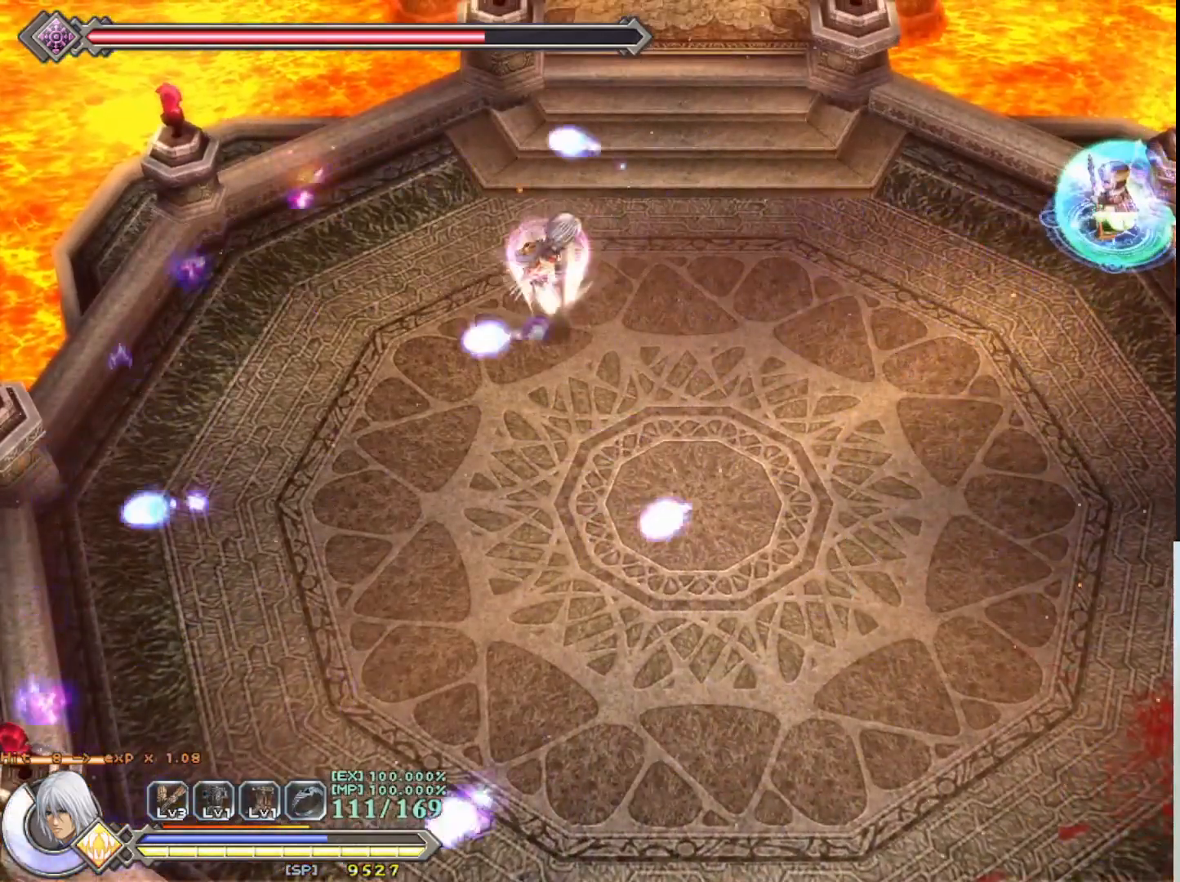
{"buttons": ["R1"], "left_stick": "right", "events": [[117, "CROSS", "up"]]}
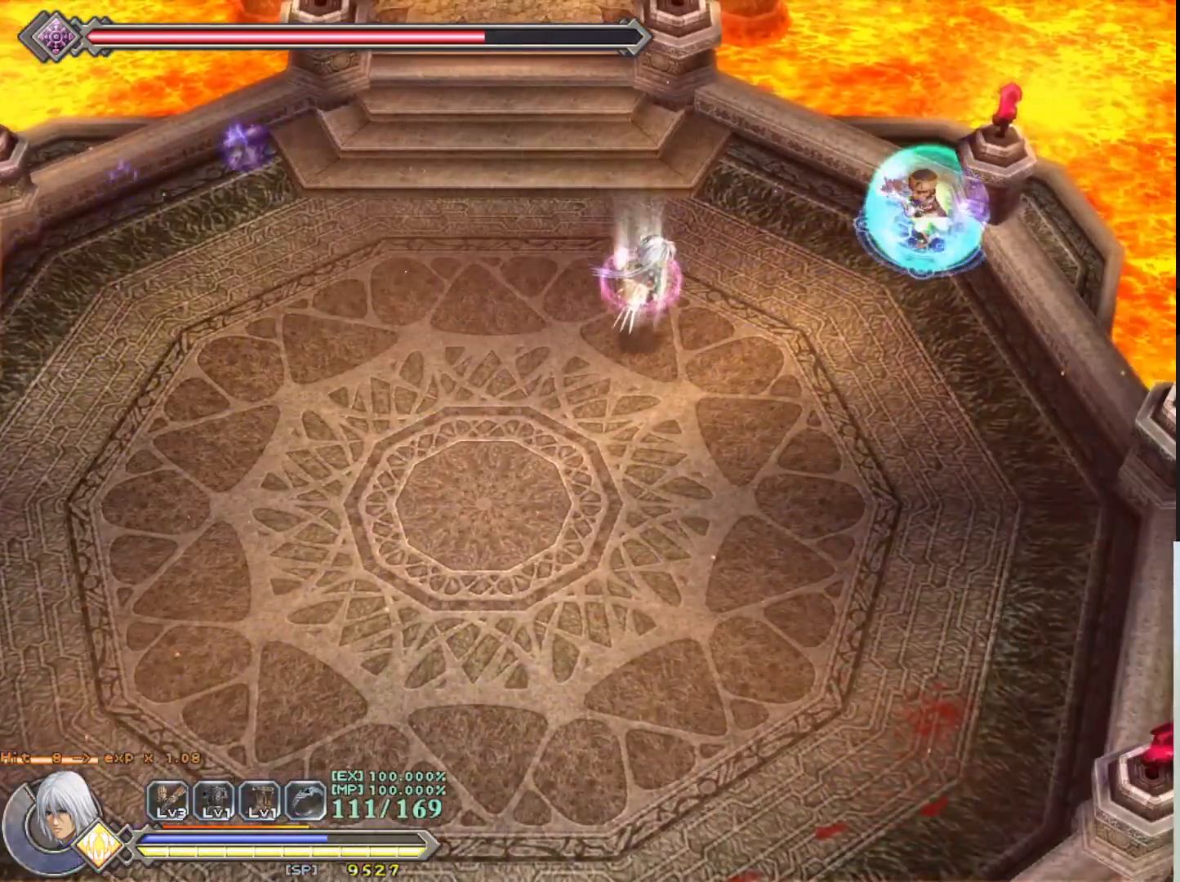
{"buttons": [], "left_stick": "center", "events": [[250, "R1", "up"], [350, "left_stick", "center"]]}
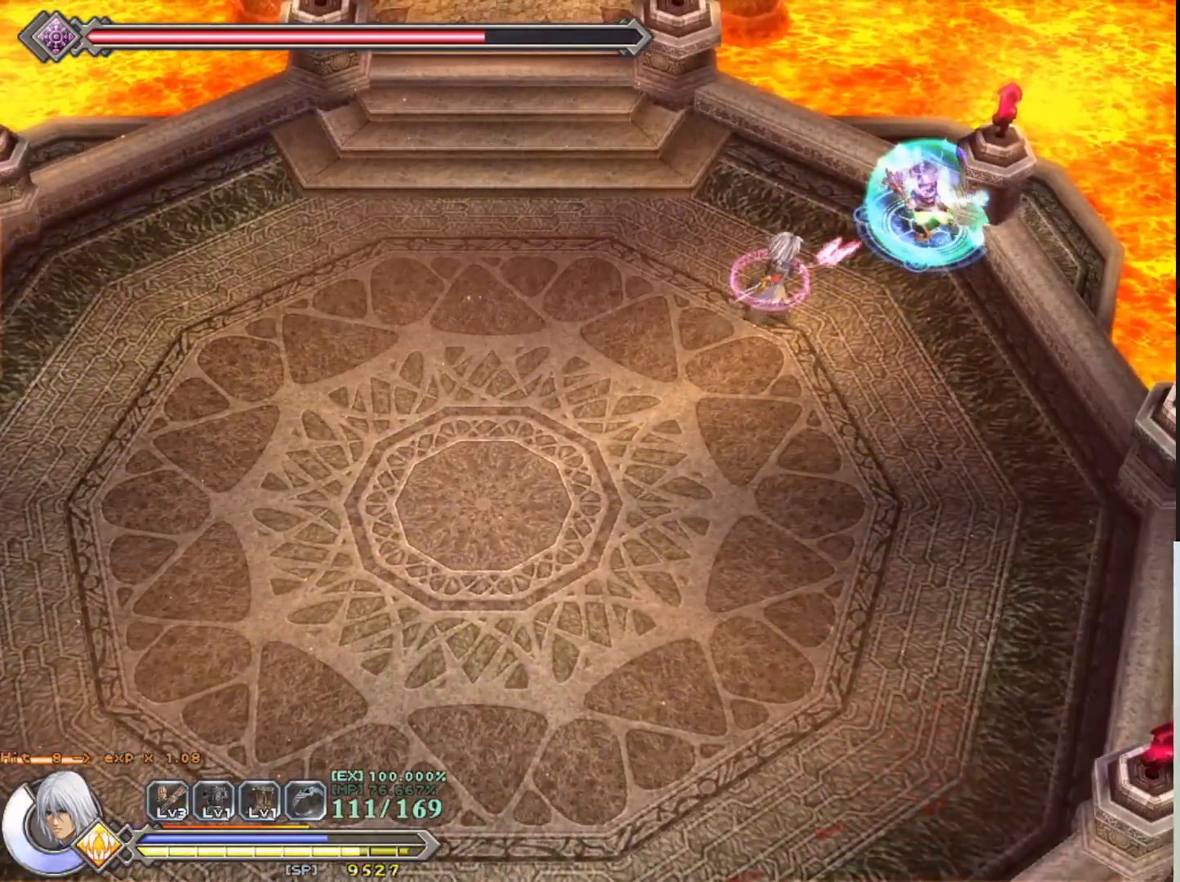
{"buttons": [], "left_stick": "center", "events": [[383, "left_stick", "up-right"], [467, "left_stick", "center"]]}
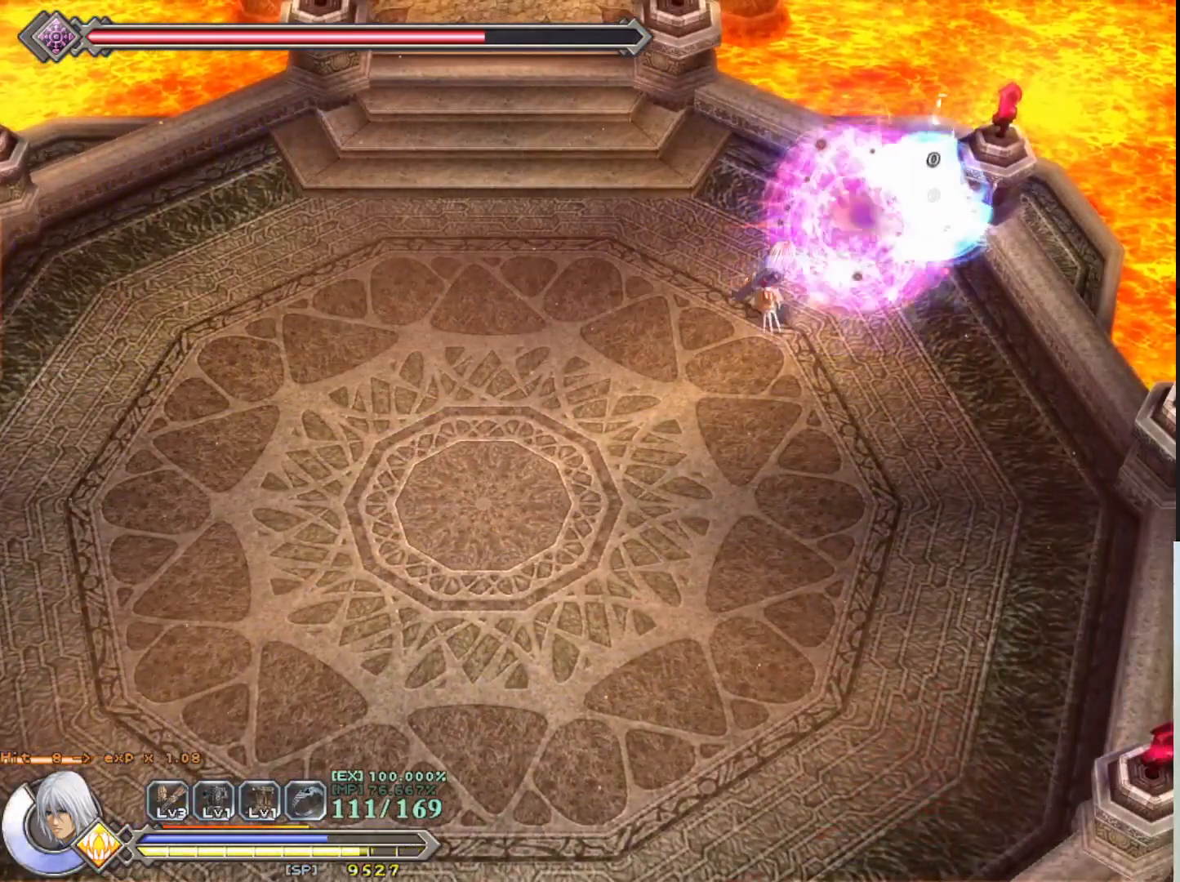
{"buttons": [], "left_stick": "center", "events": [[67, "SQUARE", "down"], [150, "SQUARE", "up"], [233, "SQUARE", "down"], [317, "SQUARE", "up"], [400, "SQUARE", "down"], [483, "SQUARE", "up"]]}
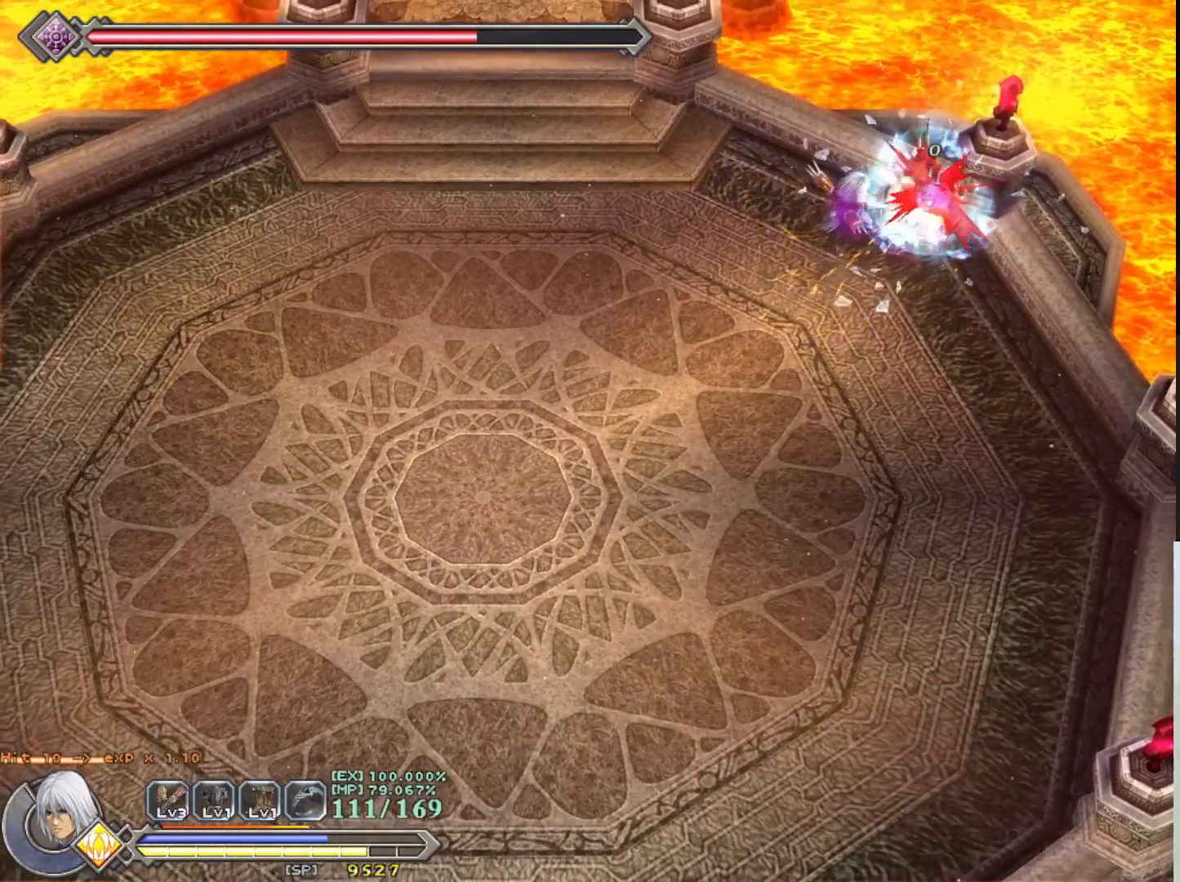
{"buttons": [], "left_stick": "center", "events": [[50, "SQUARE", "down"], [117, "SQUARE", "up"], [200, "SQUARE", "down"], [267, "SQUARE", "up"], [383, "SQUARE", "down"], [433, "SQUARE", "up"]]}
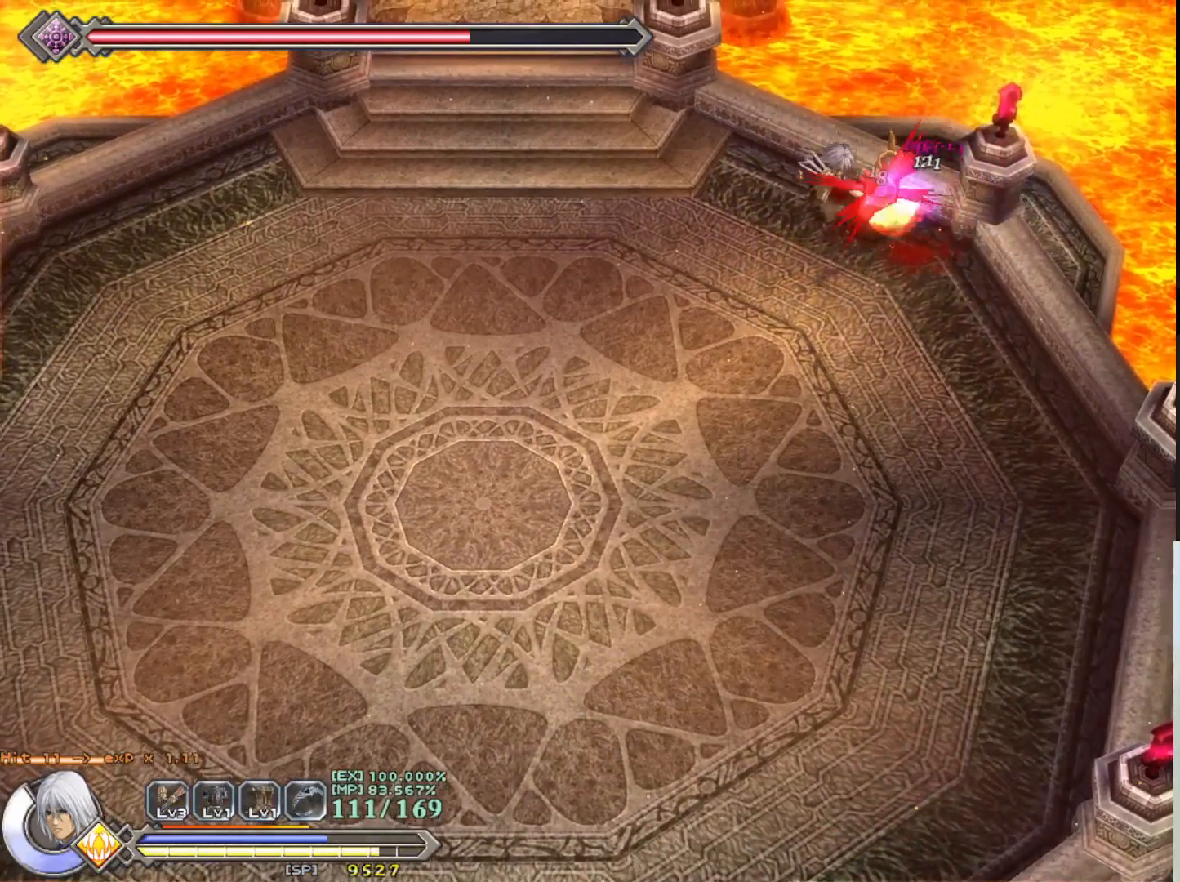
{"buttons": ["R1"], "left_stick": "center", "events": [[17, "SQUARE", "down"], [83, "SQUARE", "up"], [167, "SQUARE", "down"], [233, "SQUARE", "up"], [333, "SQUARE", "down"], [417, "R1", "down"], [417, "SQUARE", "up"], [467, "SQUARE", "down"], [483, "SQUARE", "up"]]}
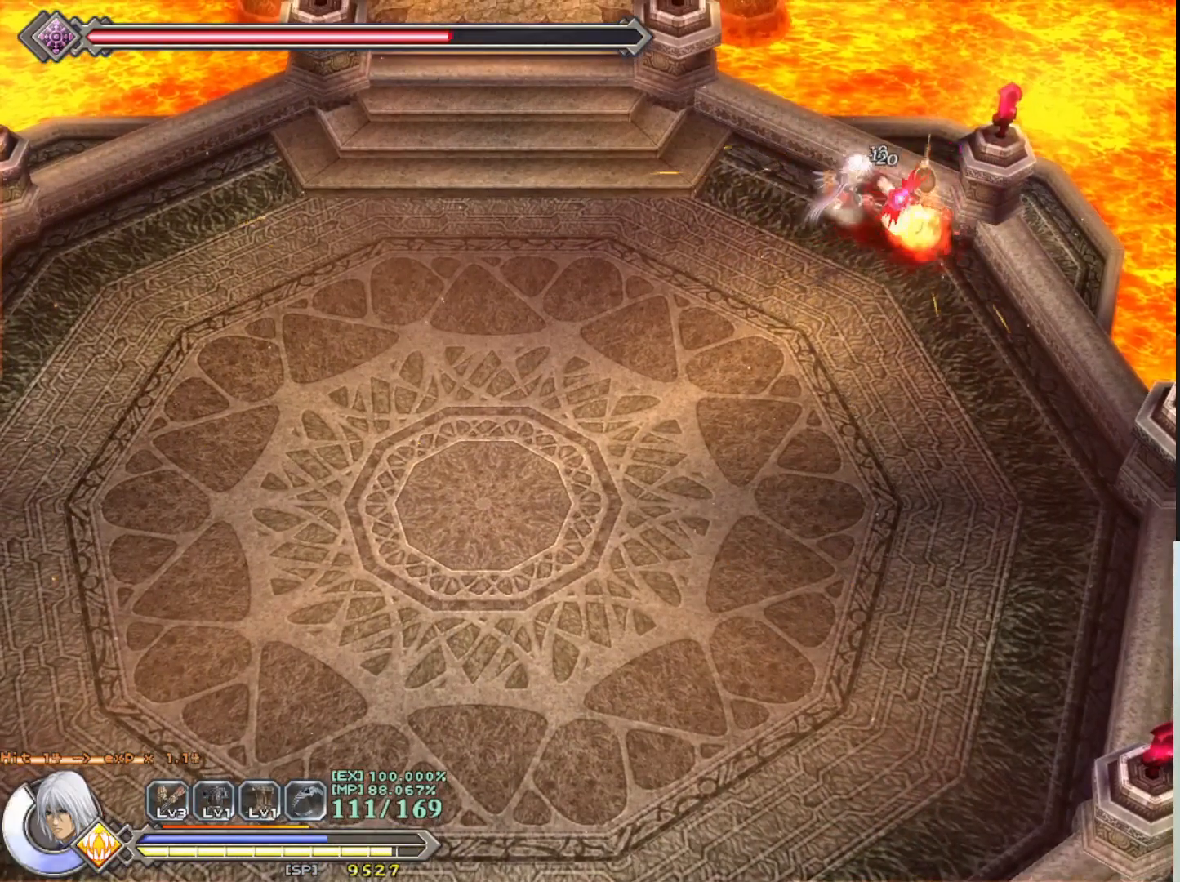
{"buttons": ["SQUARE", "R1"], "left_stick": "center", "events": [[33, "R1", "up"], [83, "SQUARE", "down"], [100, "R1", "down"], [183, "SQUARE", "up"], [200, "R1", "up"], [267, "R1", "down"], [267, "SQUARE", "down"], [367, "R1", "up"], [367, "SQUARE", "up"], [467, "R1", "down"], [467, "SQUARE", "down"]]}
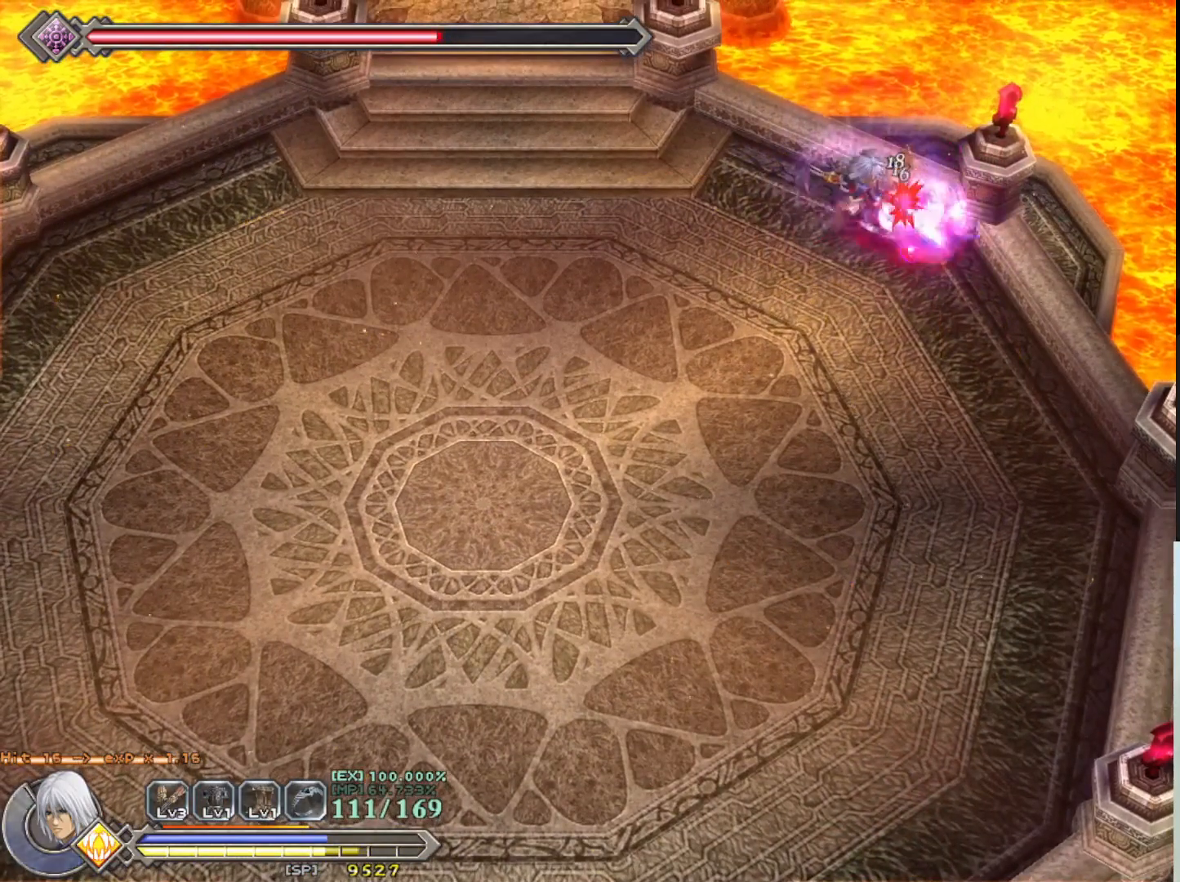
{"buttons": [], "left_stick": "center", "events": [[100, "SQUARE", "up"], [117, "R1", "up"], [150, "R1", "down"], [183, "SQUARE", "down"], [283, "R1", "up"], [283, "SQUARE", "up"], [367, "R1", "down"], [367, "SQUARE", "down"], [467, "R1", "up"], [467, "SQUARE", "up"]]}
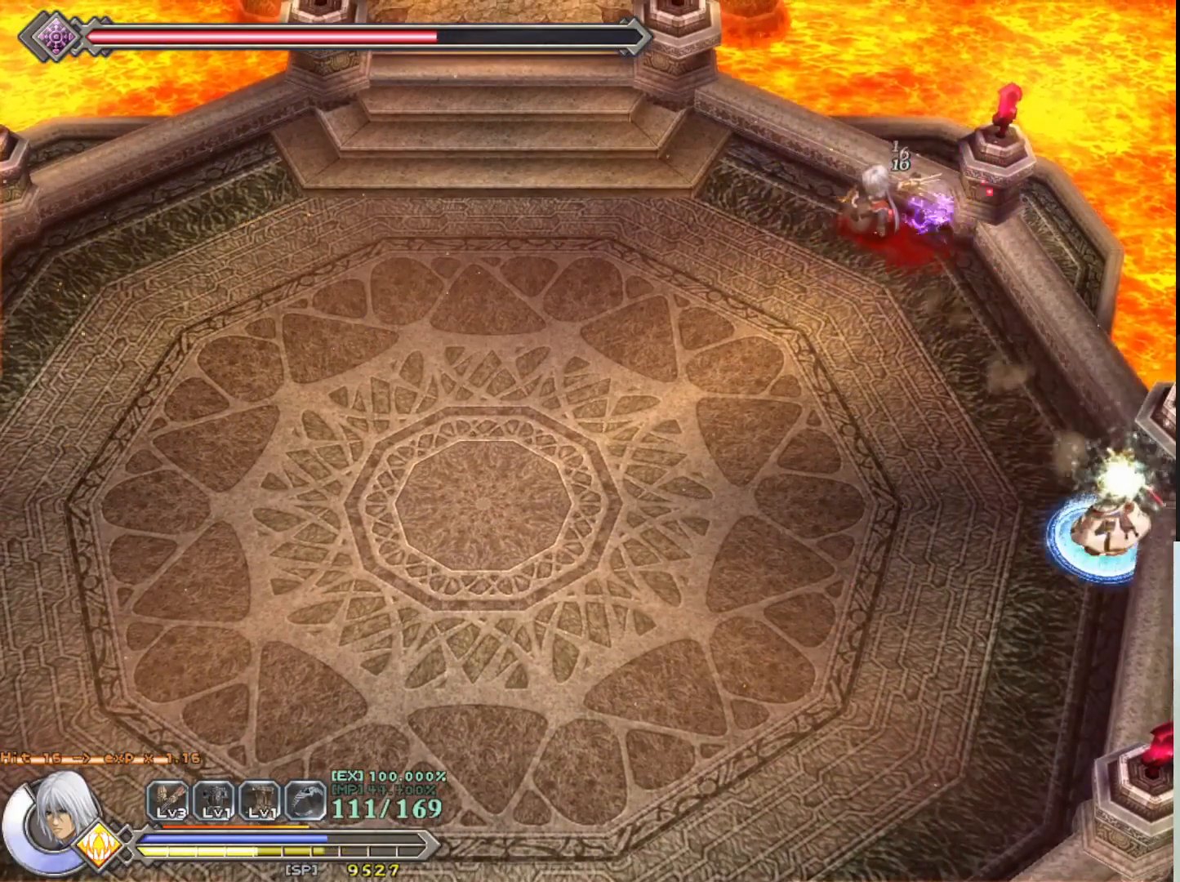
{"buttons": [], "left_stick": "center", "events": []}
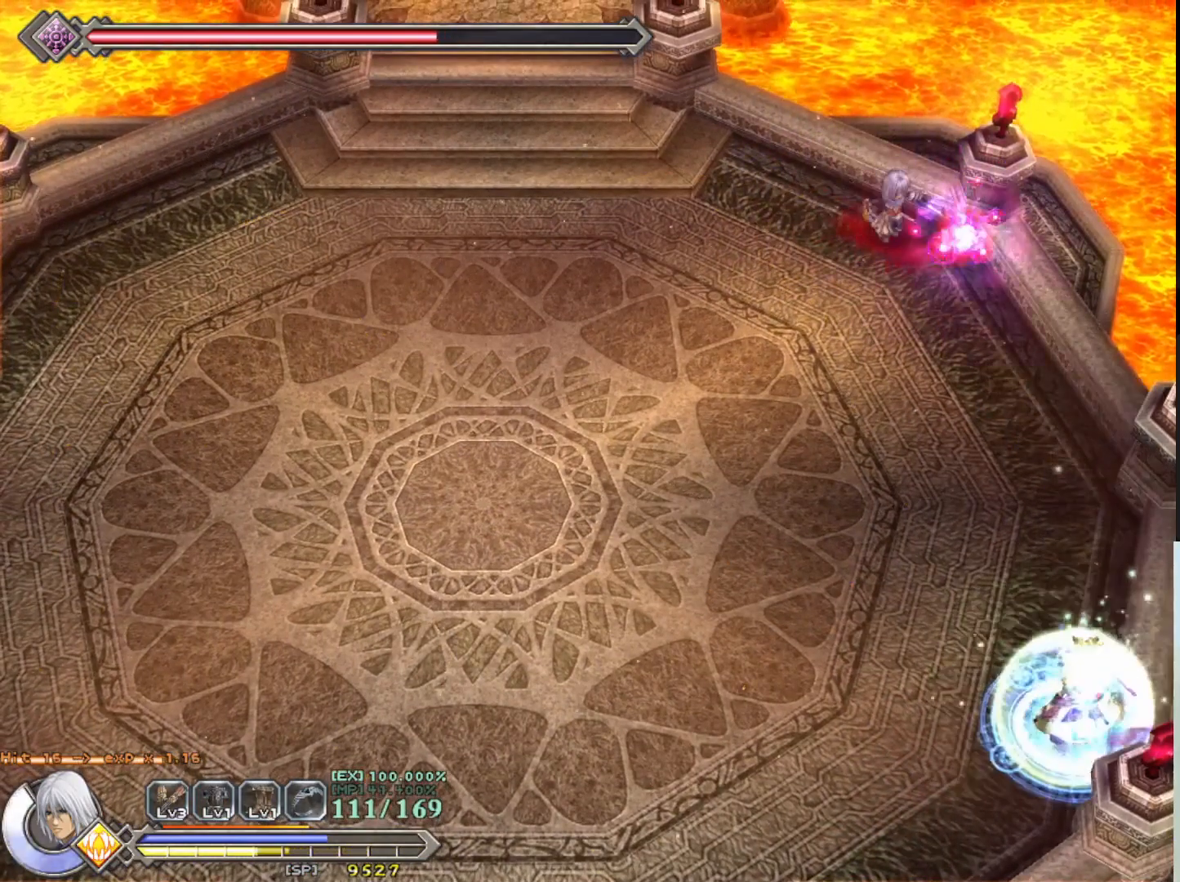
{"buttons": [], "left_stick": "center", "events": []}
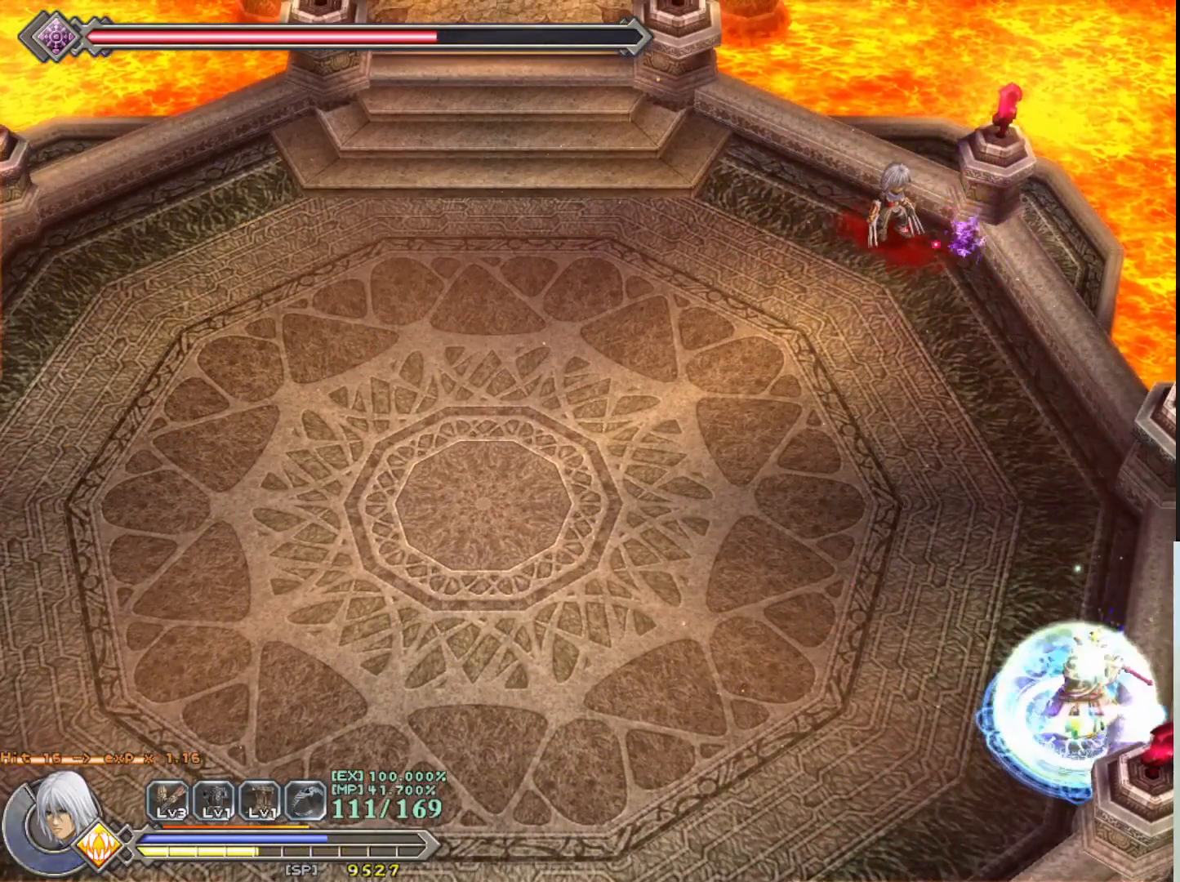
{"buttons": ["R1"], "left_stick": "up-left", "events": [[400, "R1", "down"], [417, "left_stick", "up-left"]]}
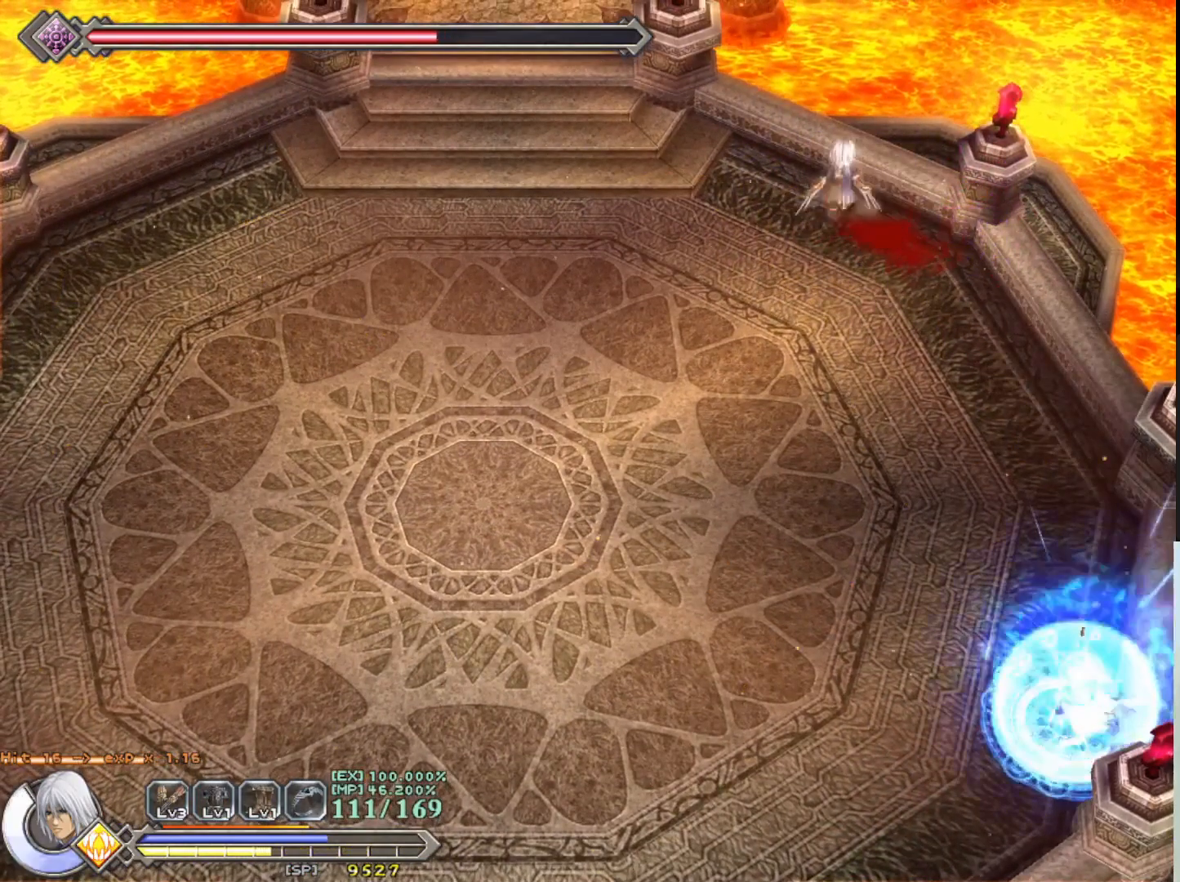
{"buttons": ["R1"], "left_stick": "center", "events": [[133, "left_stick", "center"]]}
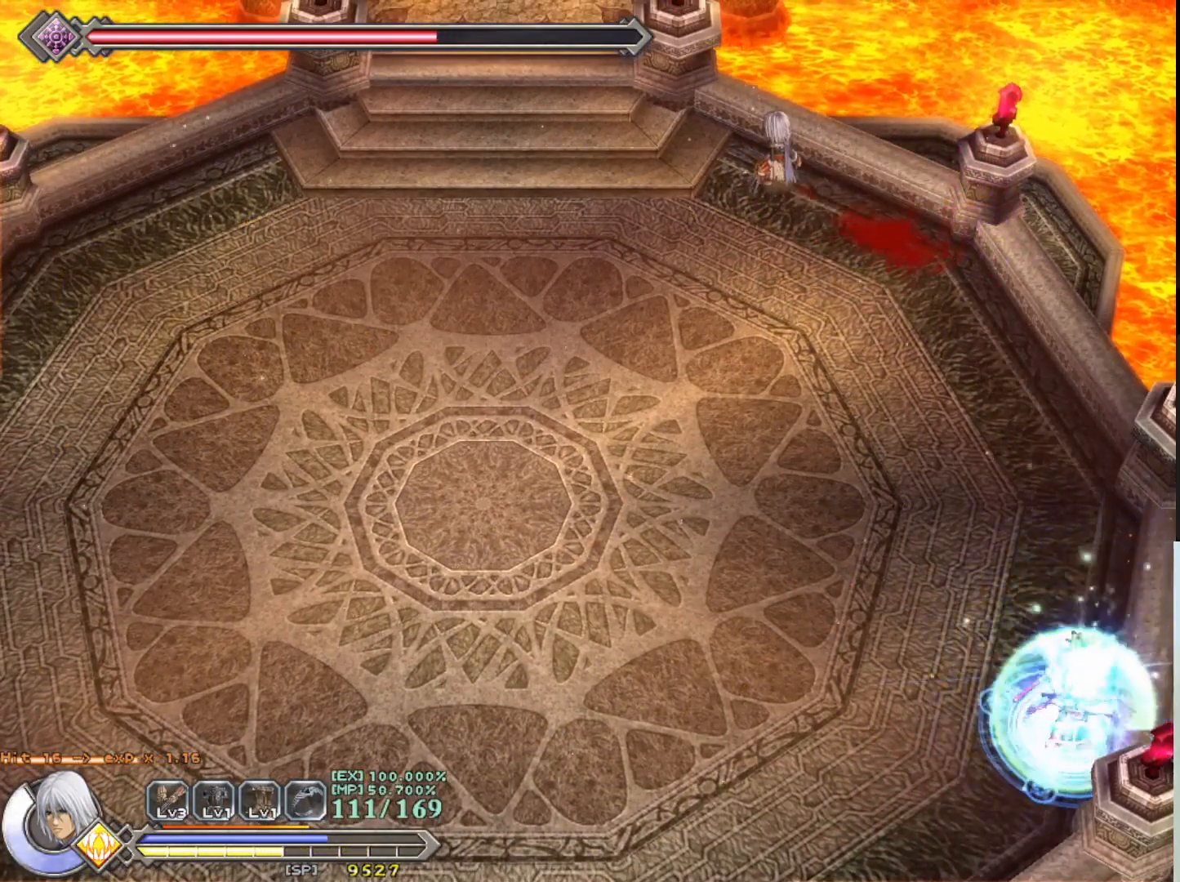
{"buttons": ["R1"], "left_stick": "center", "events": [[50, "left_stick", "left"], [217, "left_stick", "center"]]}
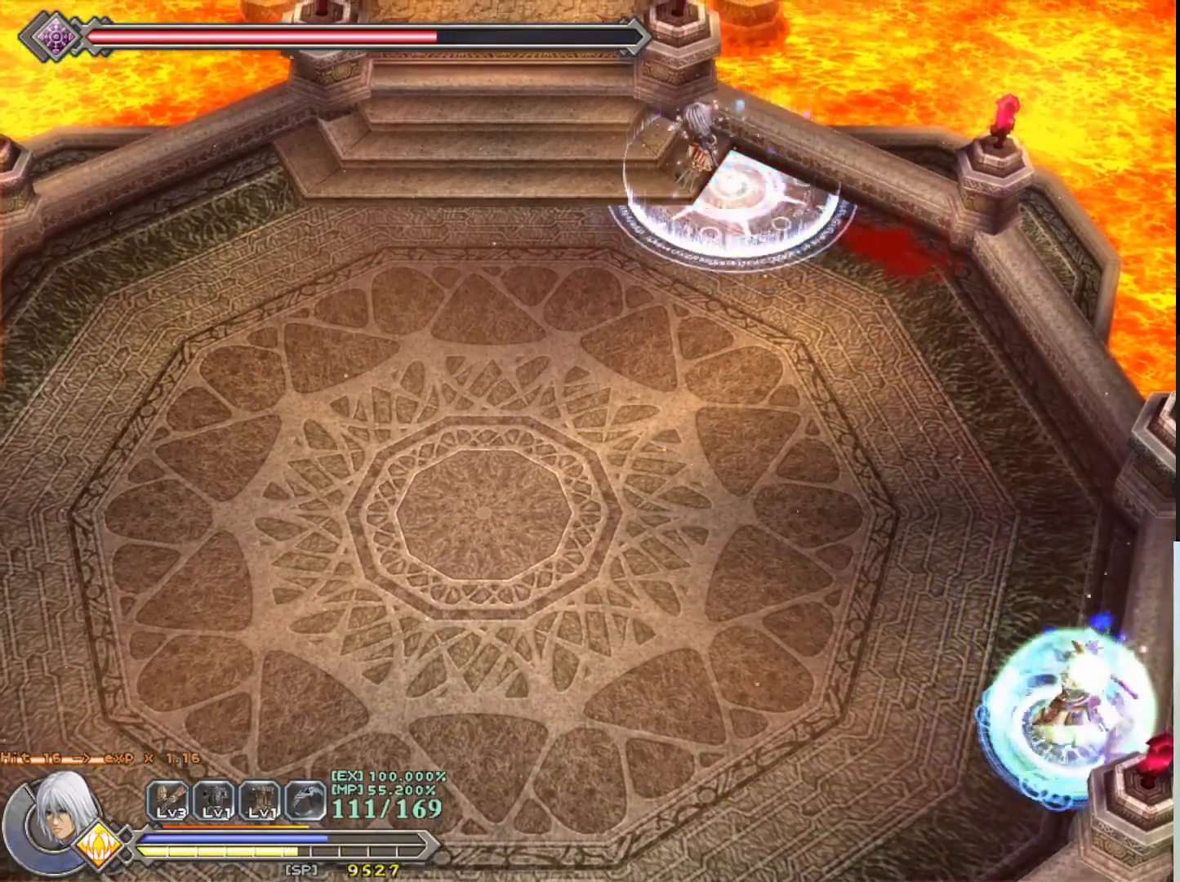
{"buttons": ["R1"], "left_stick": "left", "events": [[33, "left_stick", "left"]]}
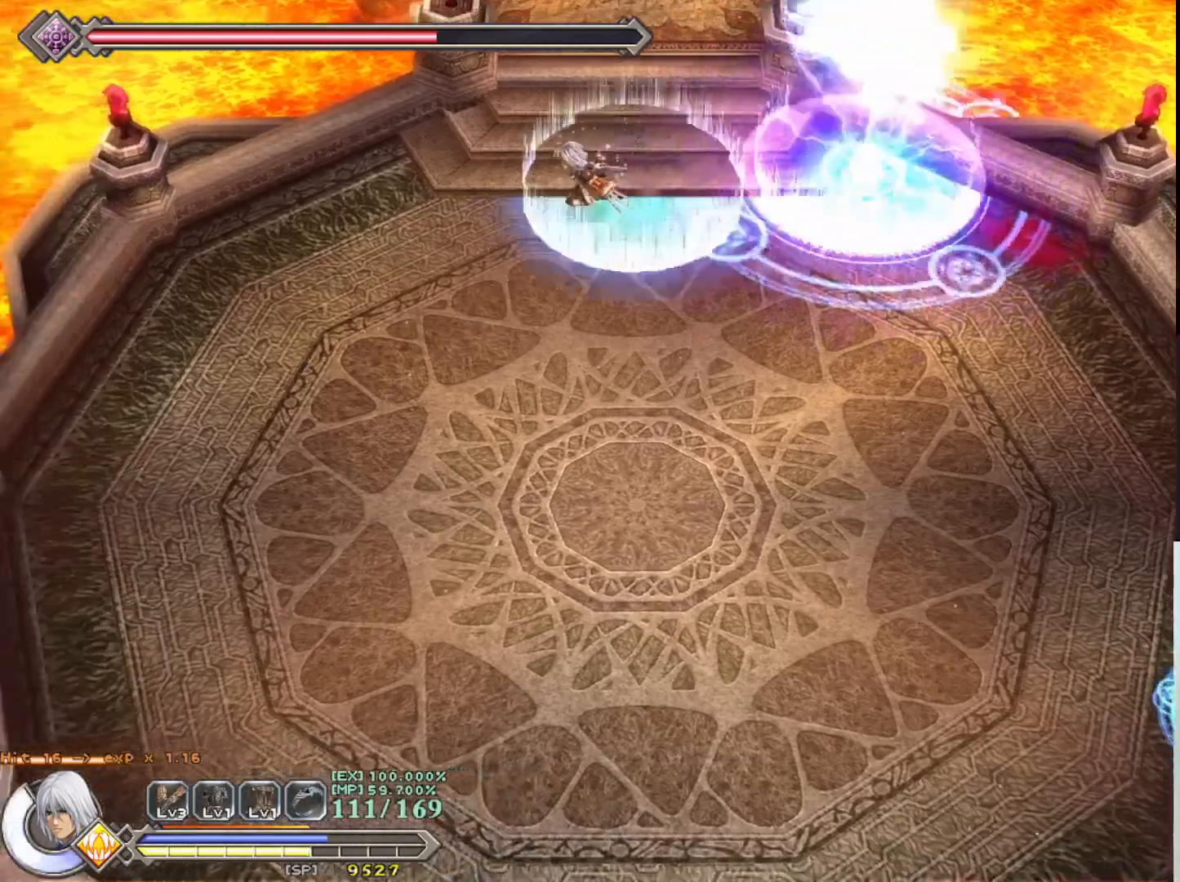
{"buttons": ["R1"], "left_stick": "down-left", "events": [[467, "left_stick", "down-left"]]}
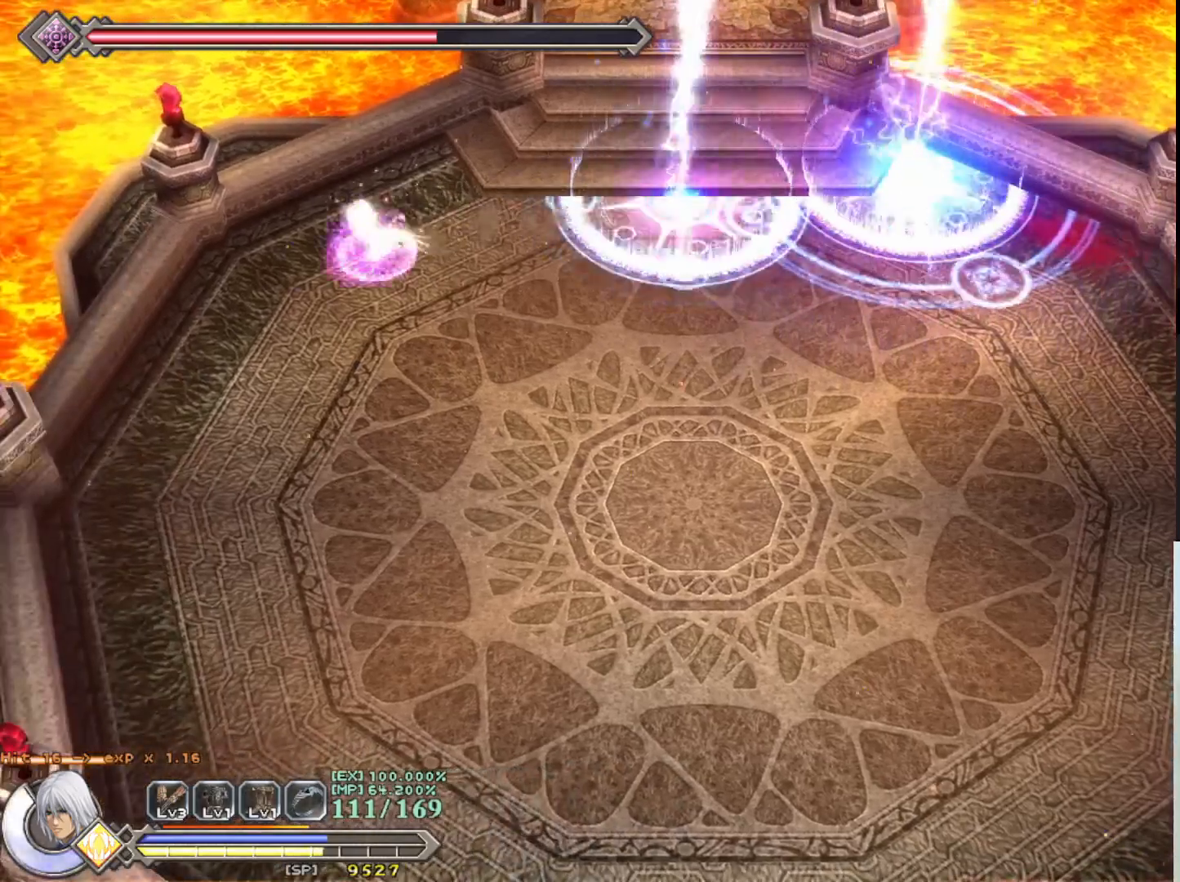
{"buttons": ["R1"], "left_stick": "down", "events": [[283, "left_stick", "down"]]}
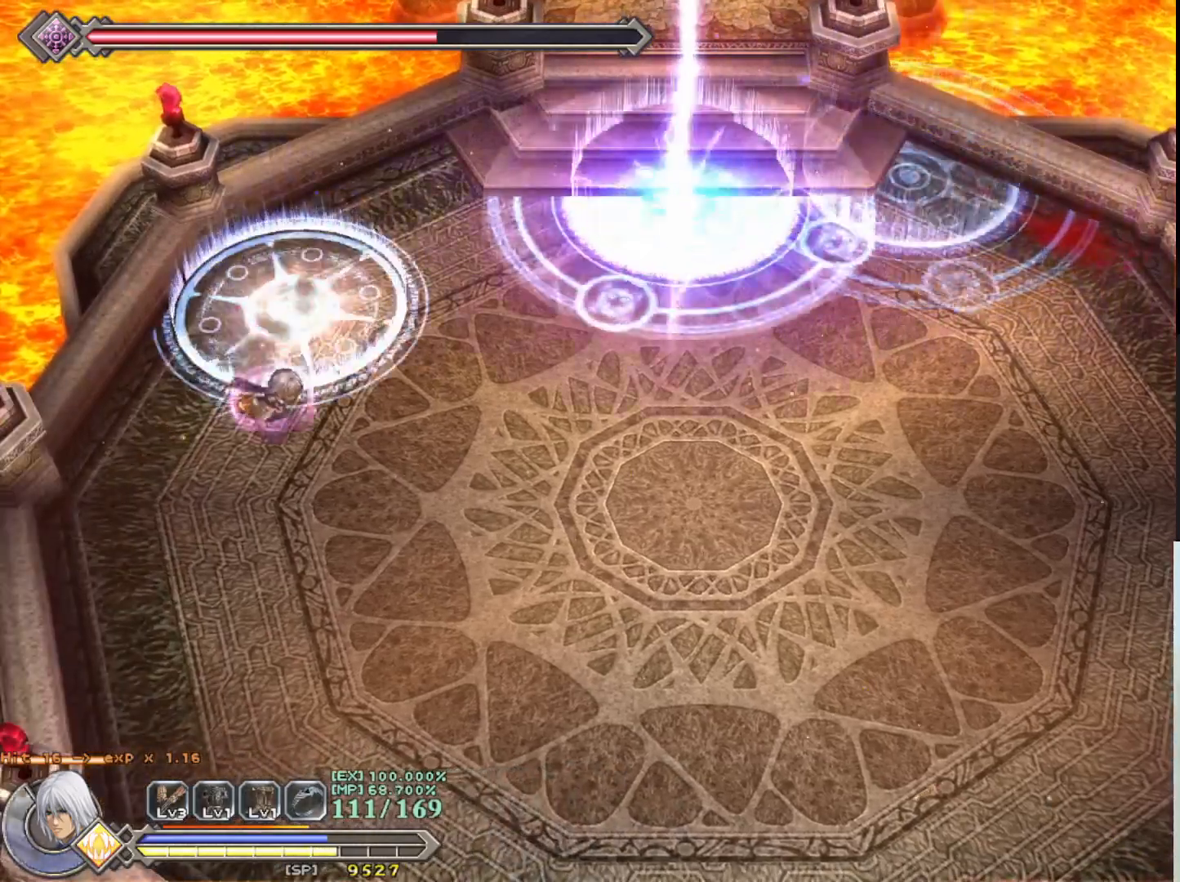
{"buttons": ["R1"], "left_stick": "right", "events": [[67, "left_stick", "down-right"], [300, "left_stick", "right"]]}
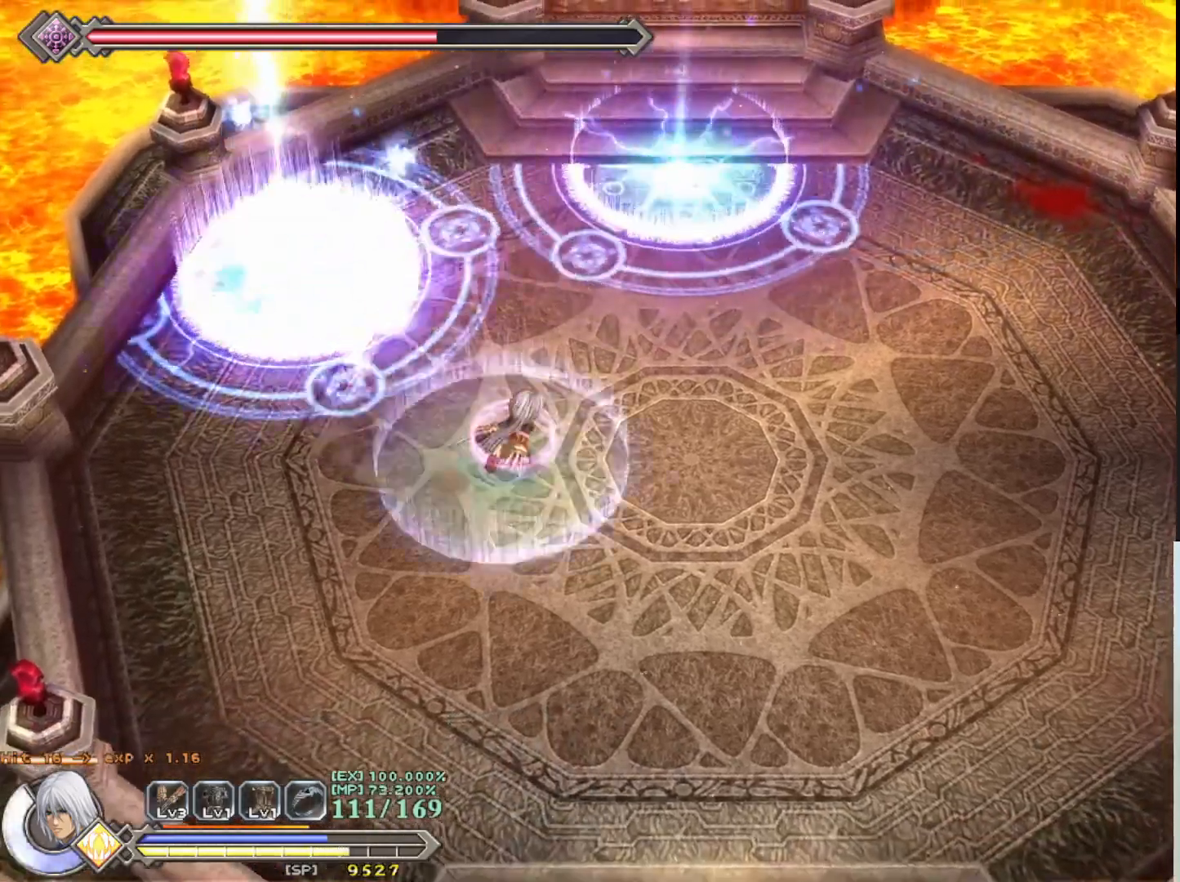
{"buttons": ["R1"], "left_stick": "right", "events": []}
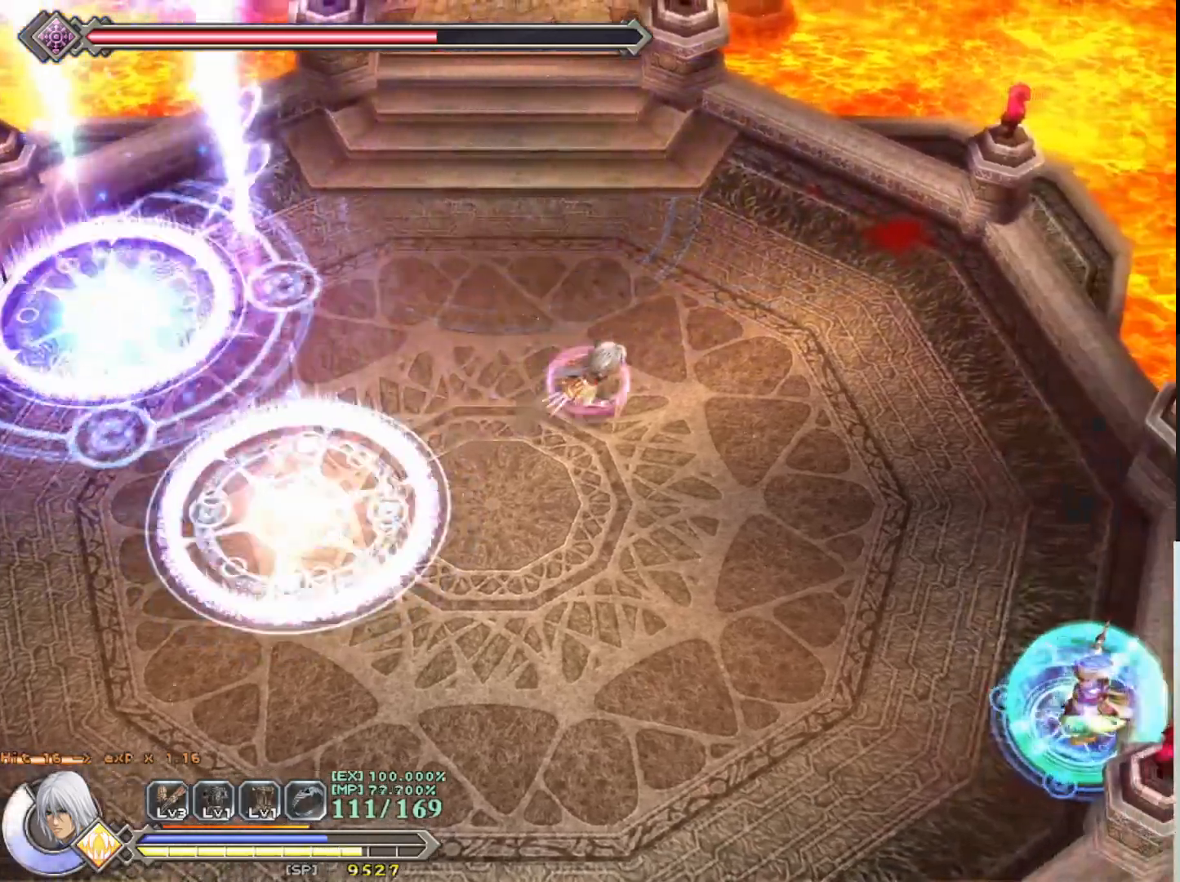
{"buttons": ["R1"], "left_stick": "down", "events": [[300, "left_stick", "down-right"], [467, "left_stick", "down"]]}
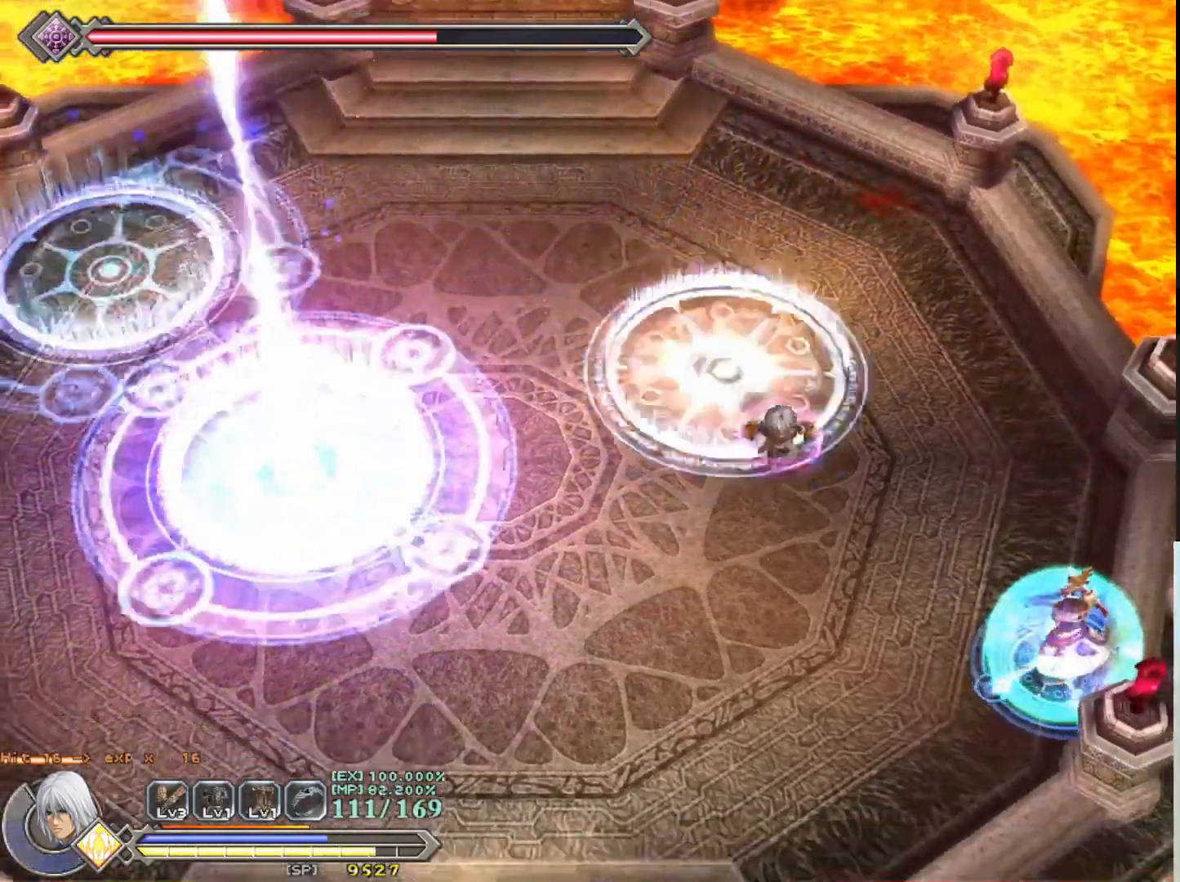
{"buttons": ["R1"], "left_stick": "down-right", "events": [[500, "left_stick", "down-right"]]}
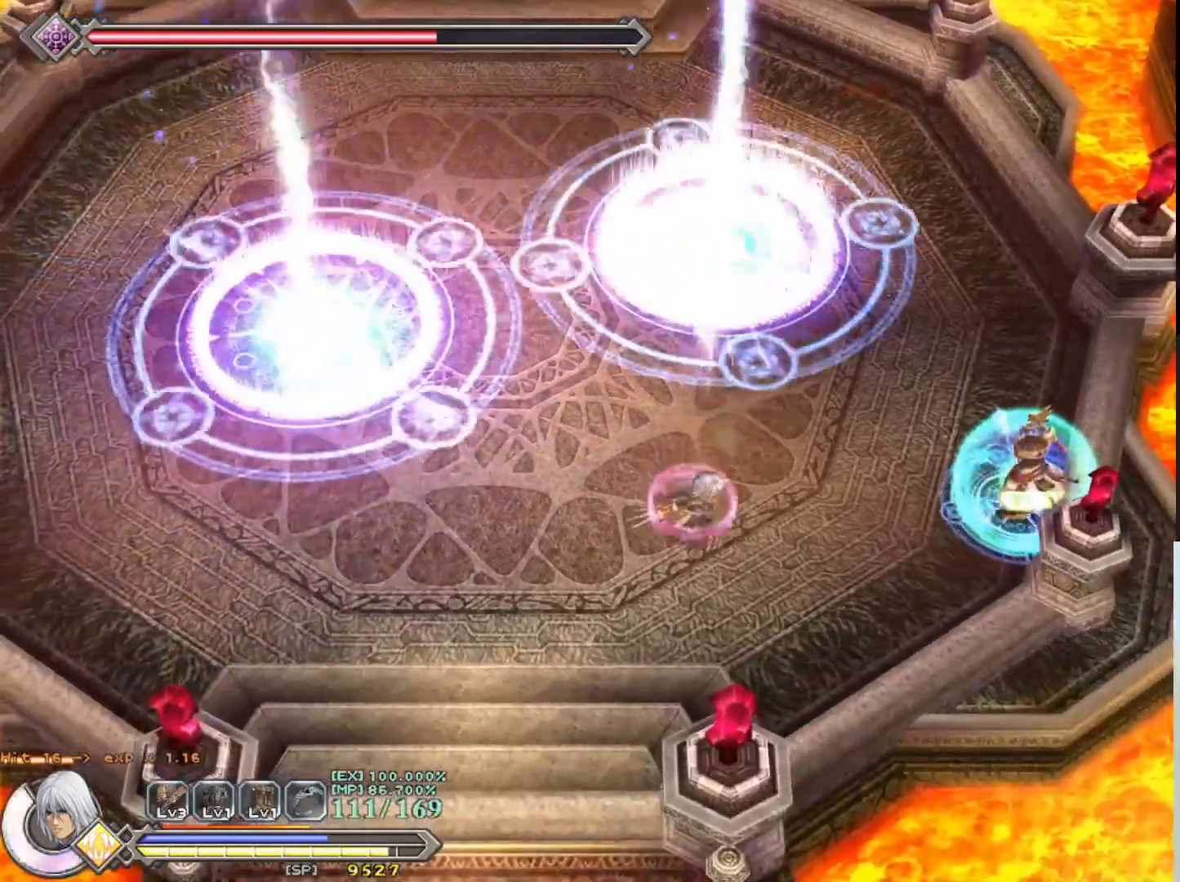
{"buttons": [], "left_stick": "right", "events": [[350, "left_stick", "right"], [450, "R1", "up"]]}
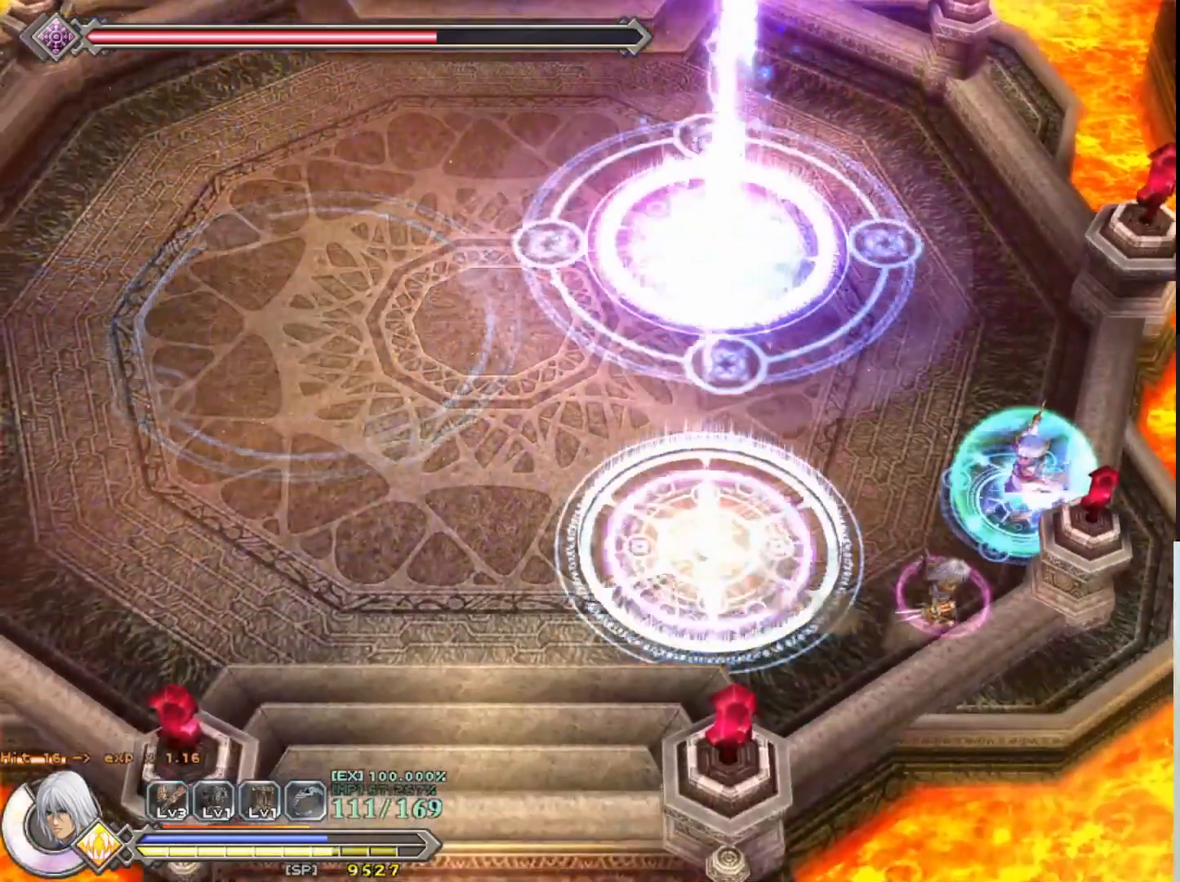
{"buttons": [], "left_stick": "center", "events": [[83, "left_stick", "center"]]}
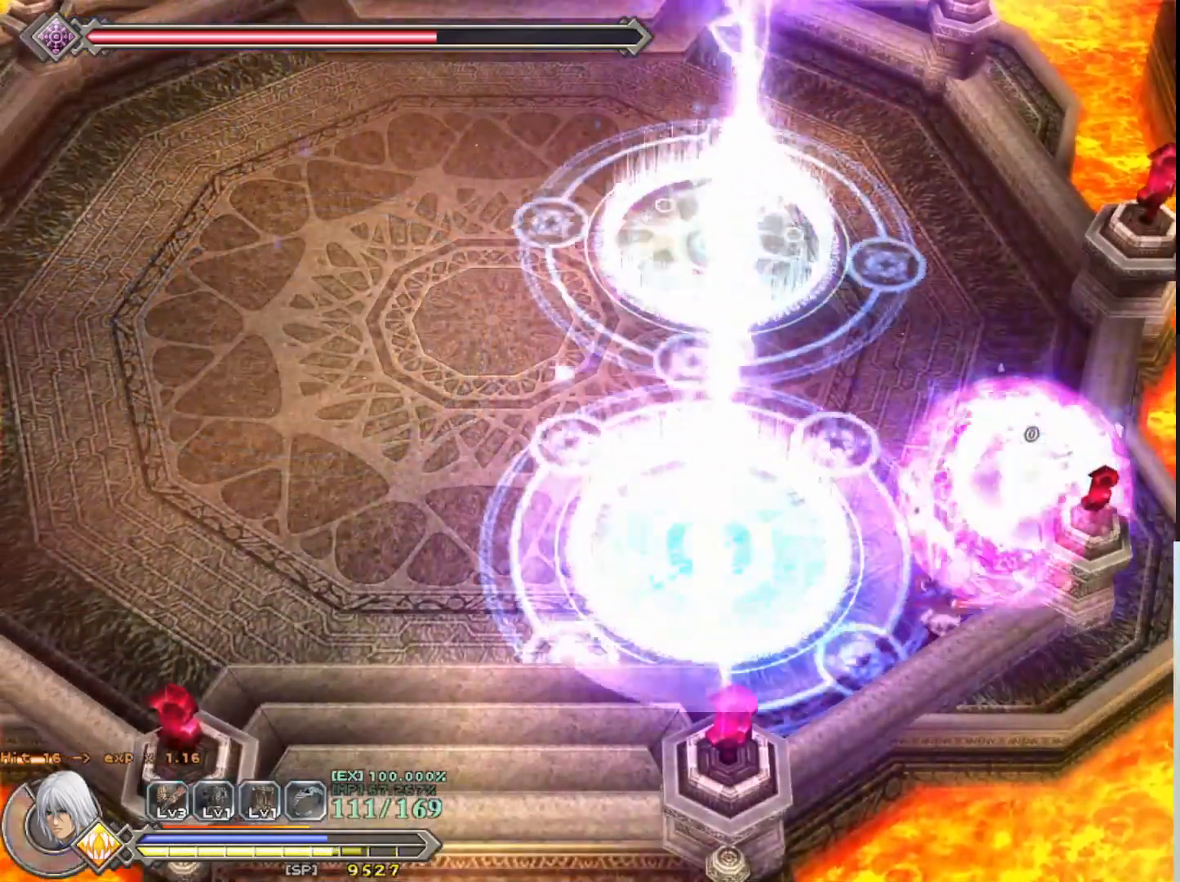
{"buttons": [], "left_stick": "center", "events": [[333, "left_stick", "up-right"], [400, "SQUARE", "down"], [483, "left_stick", "center"], [500, "SQUARE", "up"]]}
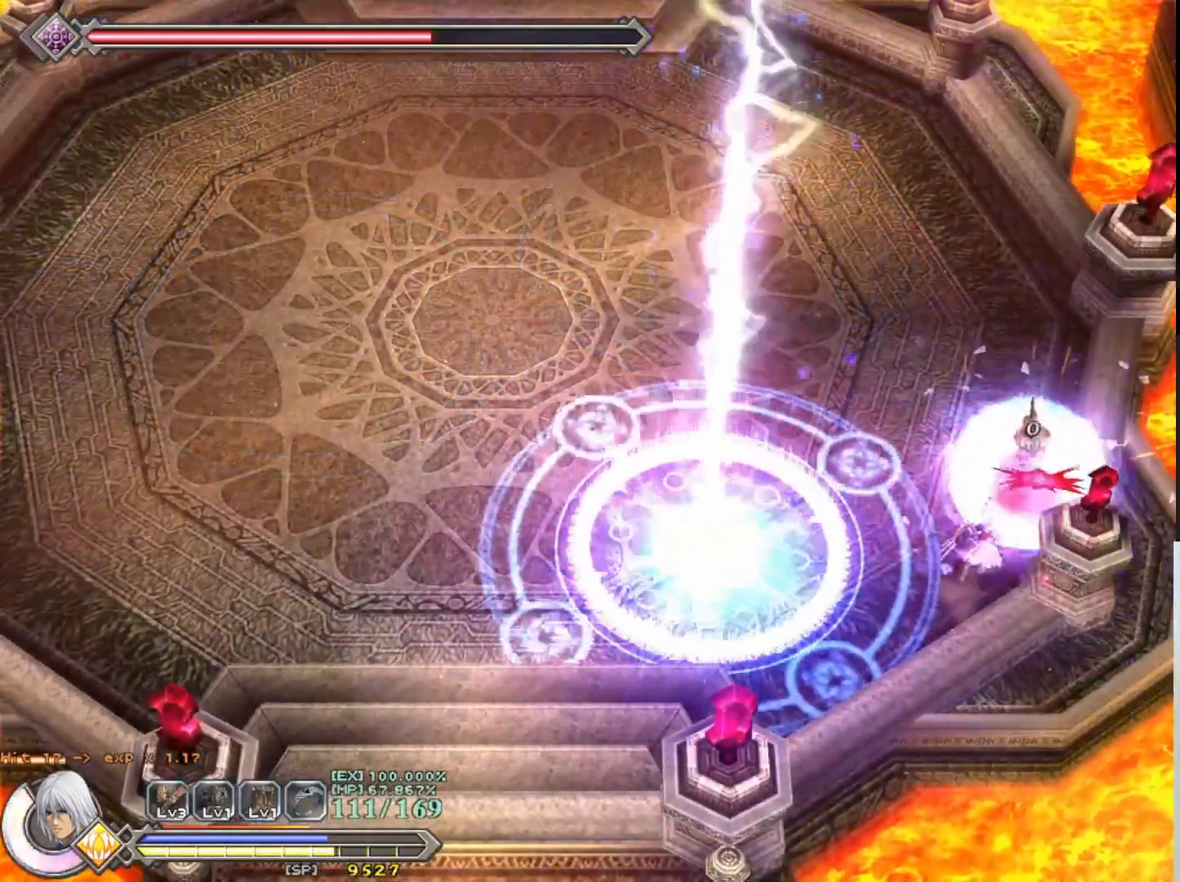
{"buttons": [], "left_stick": "center", "events": [[67, "SQUARE", "down"], [150, "SQUARE", "up"], [217, "SQUARE", "down"], [283, "SQUARE", "up"], [367, "SQUARE", "down"], [417, "SQUARE", "up"]]}
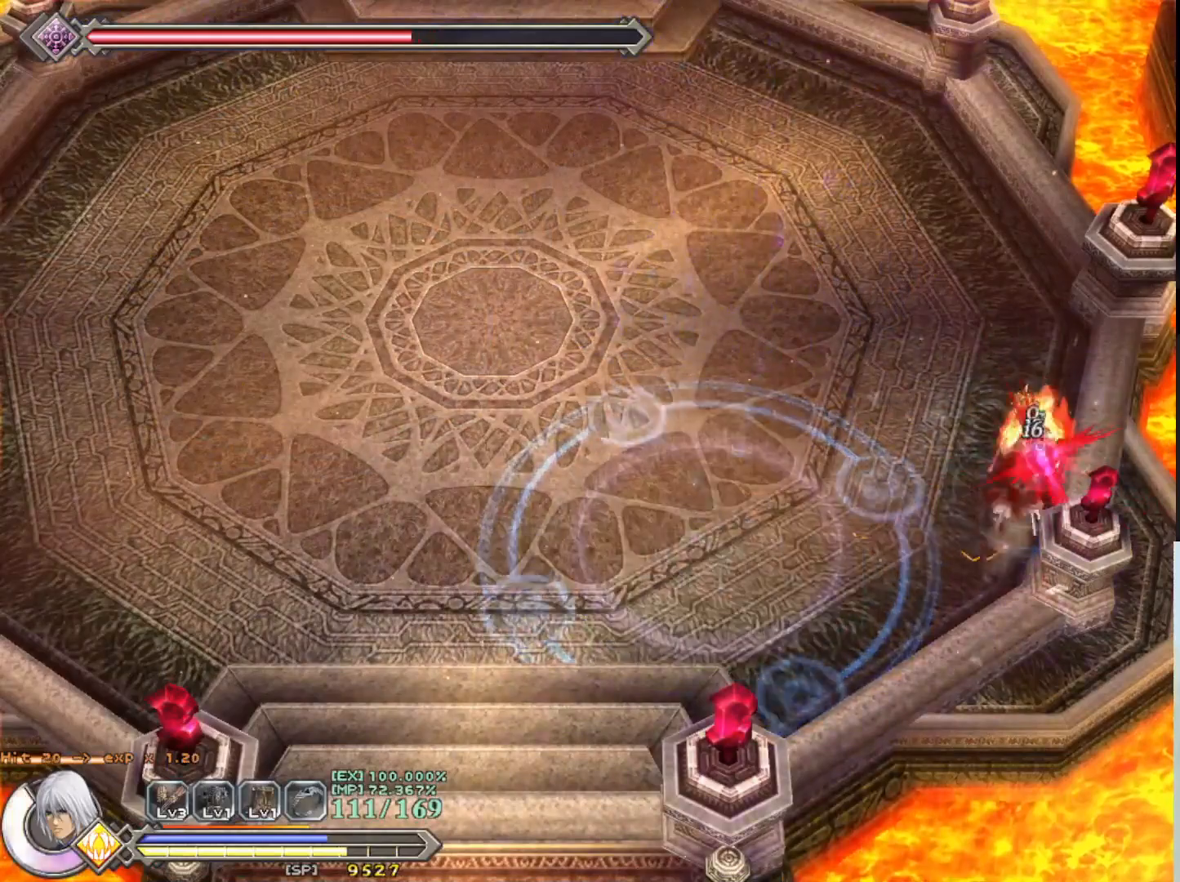
{"buttons": ["SQUARE"], "left_stick": "center", "events": [[33, "SQUARE", "down"], [50, "R1", "down"], [100, "SQUARE", "up"], [150, "R1", "up"], [267, "SQUARE", "down"], [367, "SQUARE", "up"], [450, "SQUARE", "down"]]}